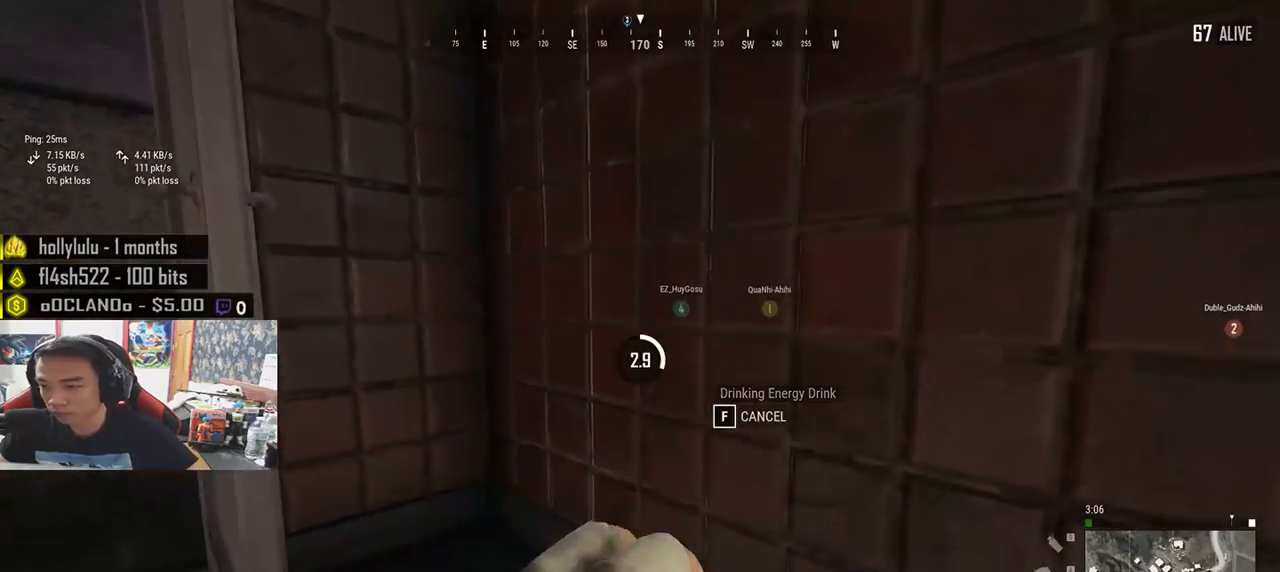
Gameplay with keyboard and mouse; each line is a JSON object with the keys and mouse buttons held at the frame after it. "events" lists presses ("down") and releases ("up") of "a", "c", "ctrl", "d", "e", "f", "q", "r", "s", "shift", "space", "tab", "v", "w", "x", "z", "mouse_left", "mouse_wheel" and "mouse_right" between this image and that frame as [ms after this image, input, new state], when the widget could be followed in between. "mouse_left", "mouse_wheel", "mouse_right" = the "left", "wheel", "right" buttons of the "mouse" list. No other keys are recorded. "wheel" means that the mouse wheel is clicked or scrolled. Mouse movement is not recorded.
{"keys": [], "mouse": [], "events": []}
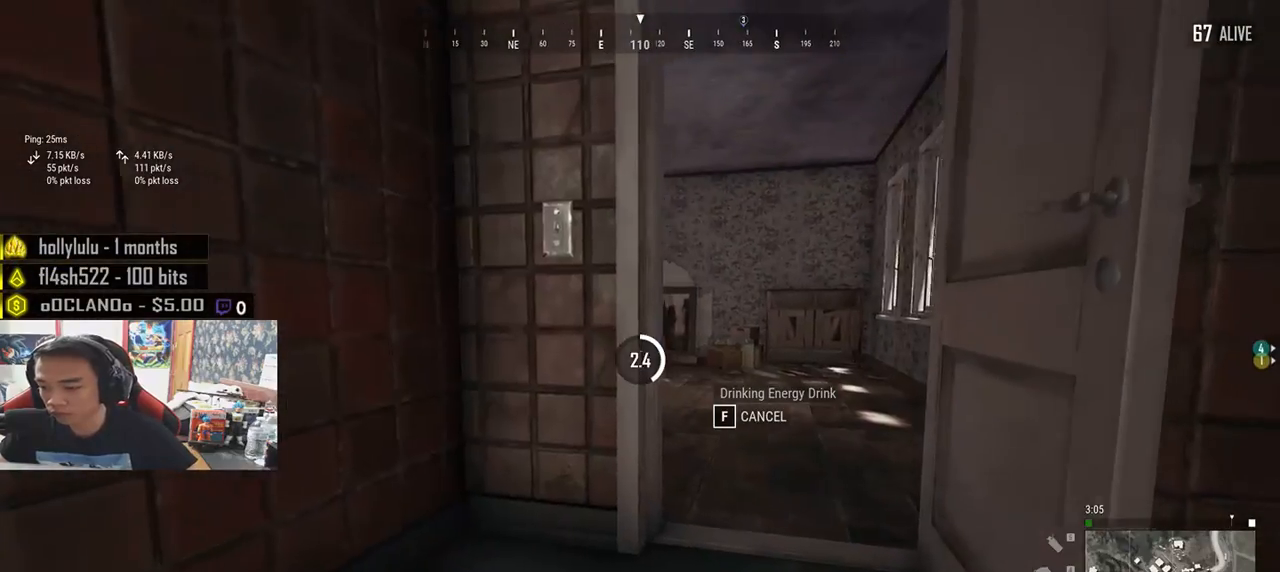
{"keys": [], "mouse": [], "events": []}
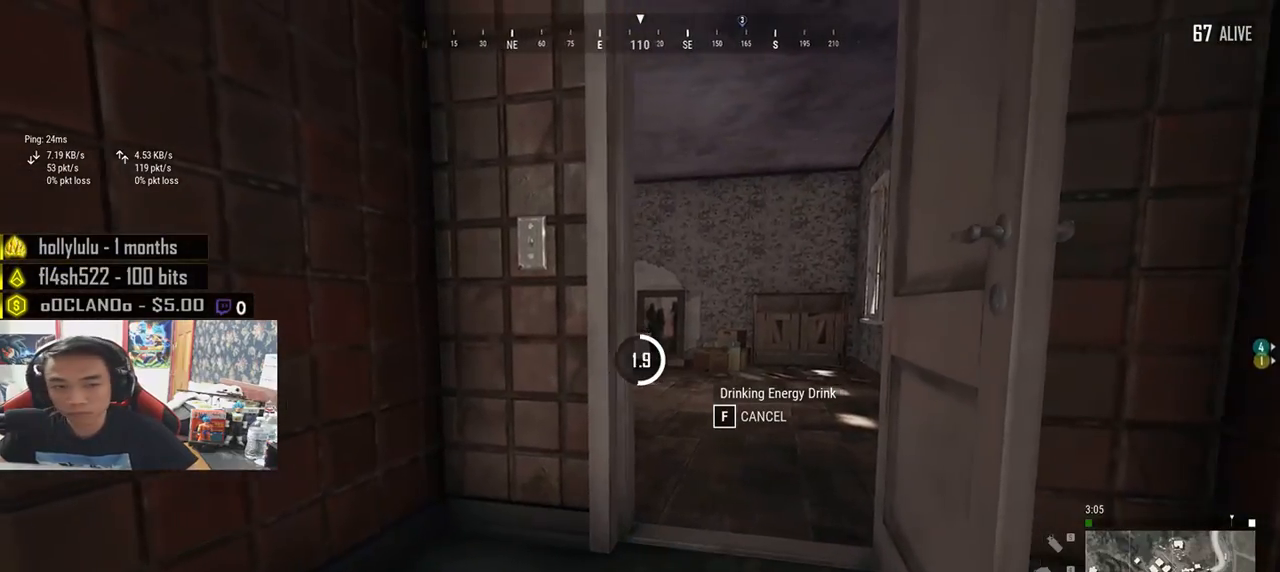
{"keys": [], "mouse": [], "events": []}
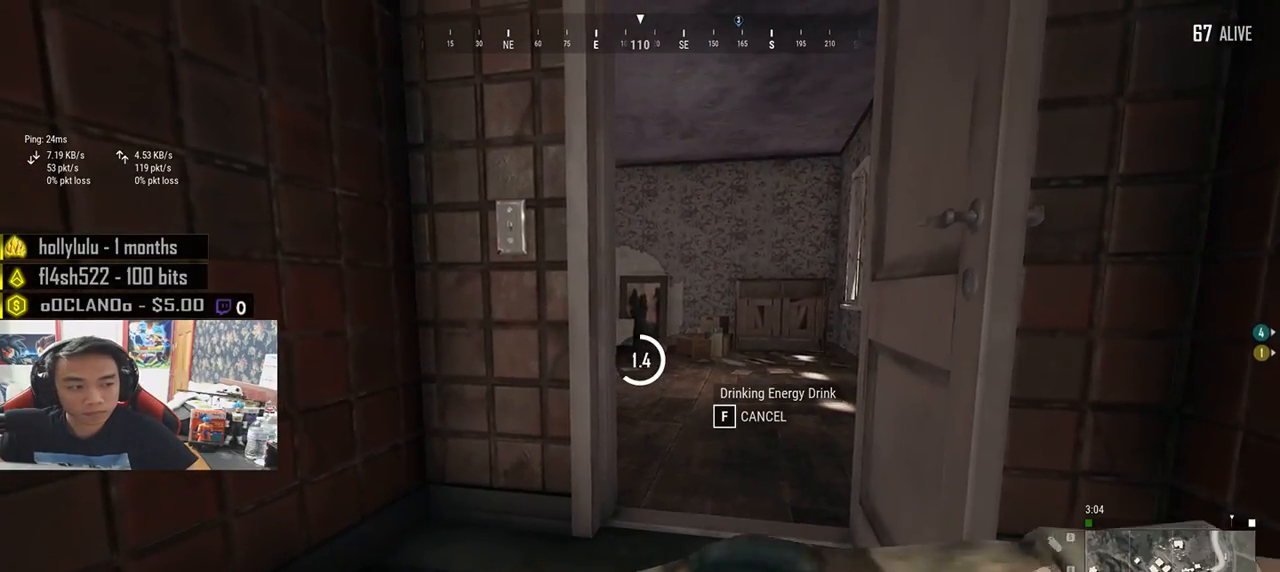
{"keys": [], "mouse": [], "events": []}
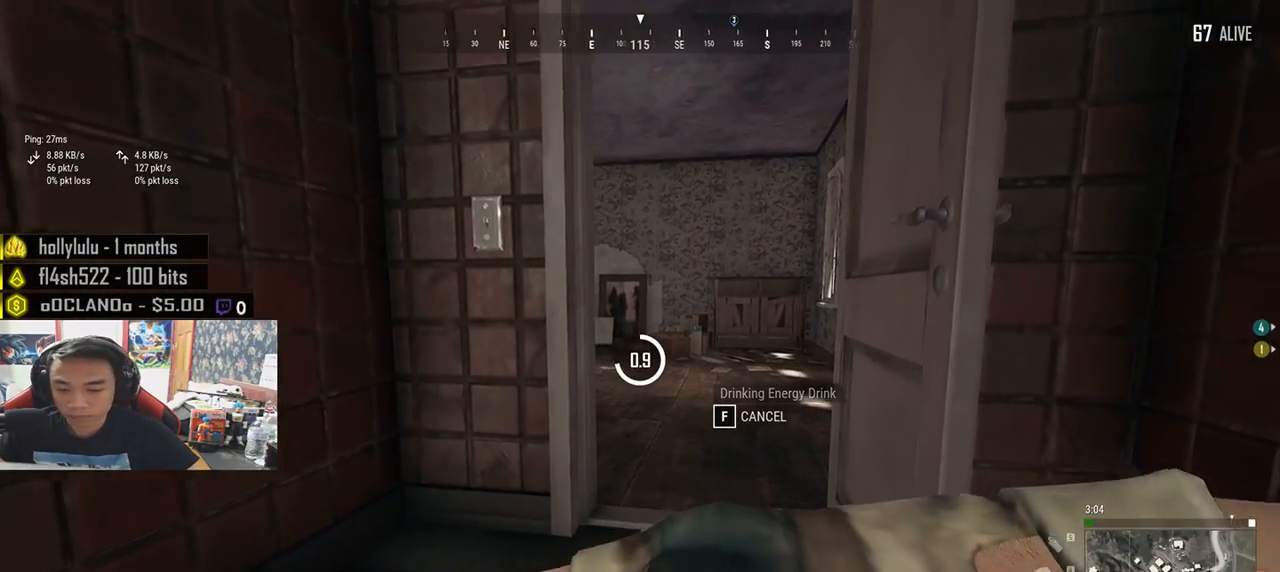
{"keys": [], "mouse": [], "events": []}
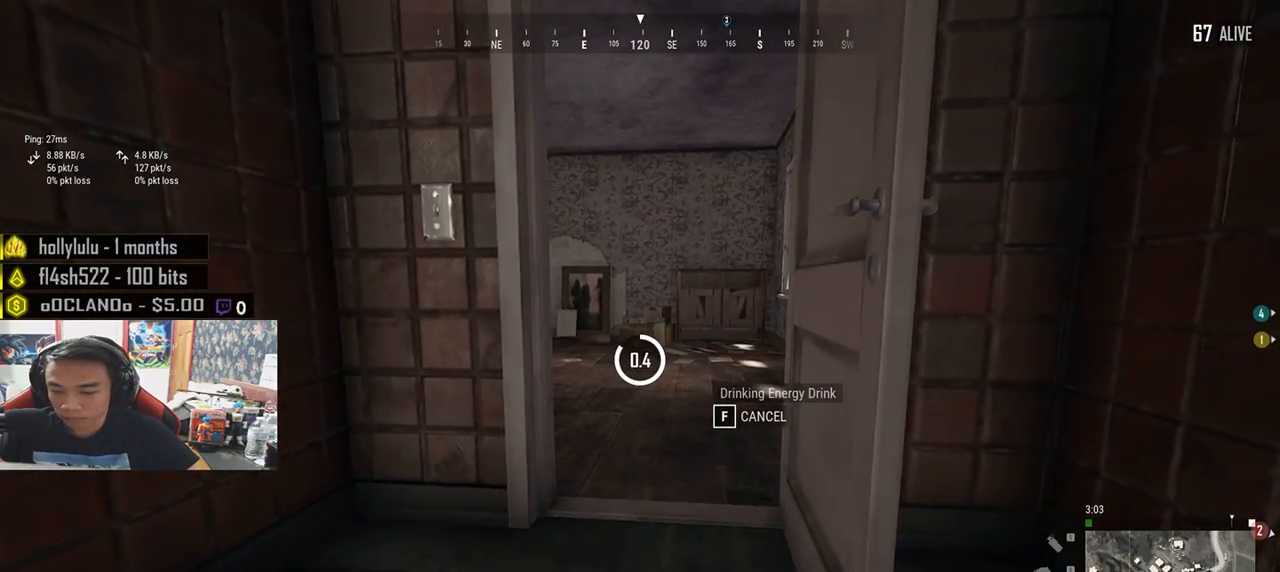
{"keys": ["w"], "mouse": [], "events": [[467, "w", "down"]]}
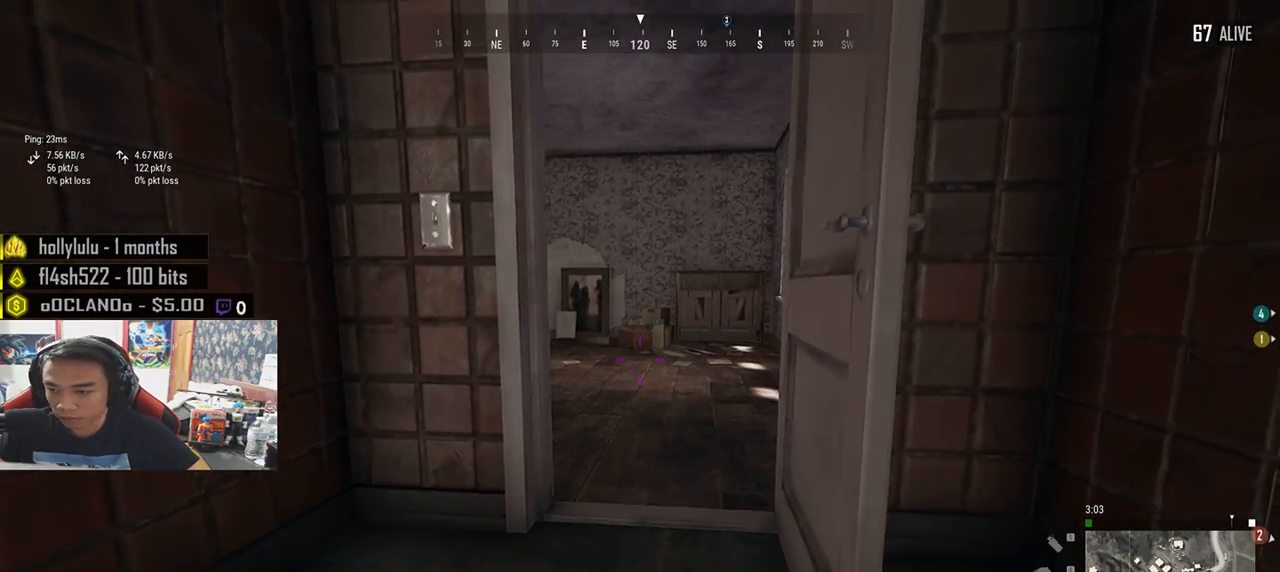
{"keys": ["shift", "w"], "mouse": [], "events": [[100, "ctrl", "down"], [150, "ctrl", "up"], [167, "shift", "down"]]}
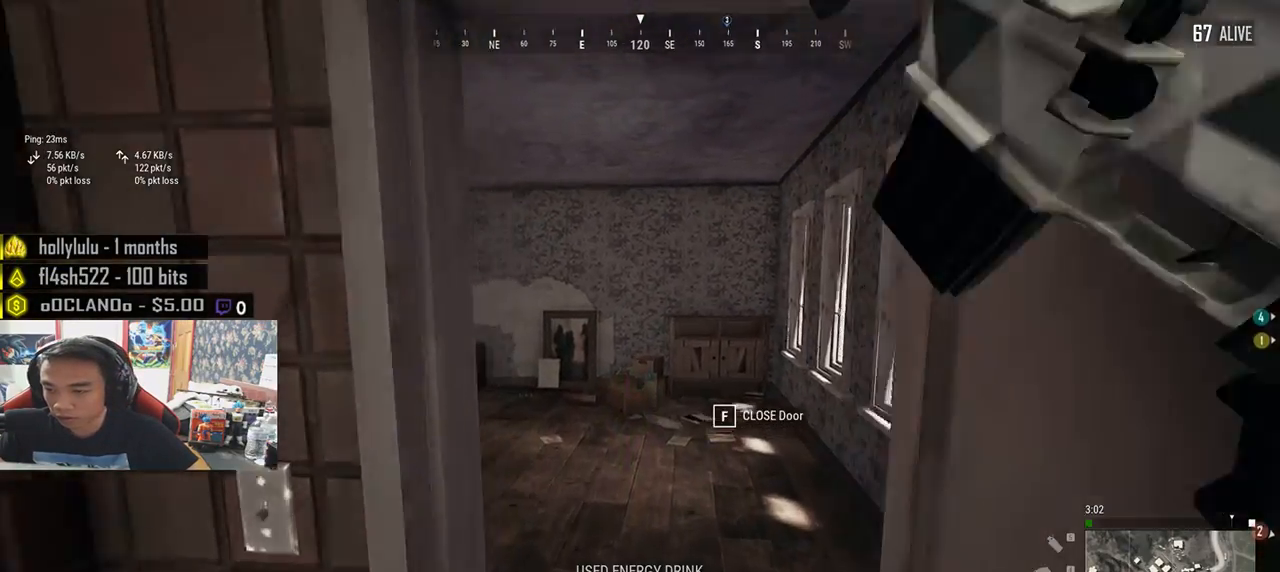
{"keys": ["shift", "w"], "mouse": [], "events": [[117, "d", "down"], [383, "d", "up"]]}
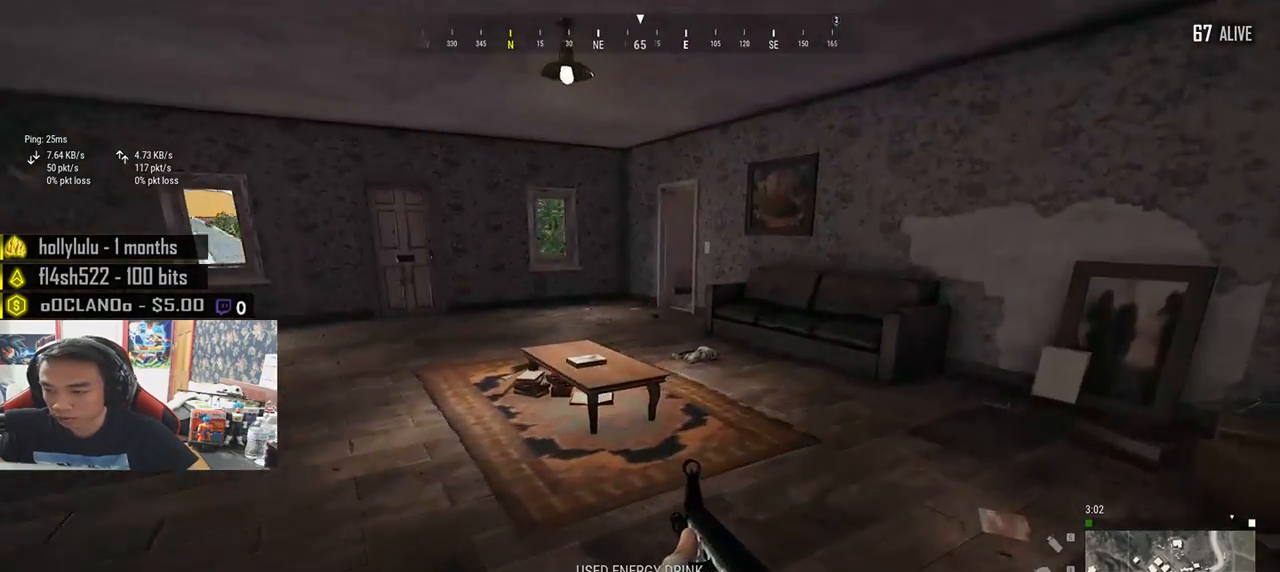
{"keys": ["shift", "w"], "mouse": [], "events": [[117, "d", "down"], [400, "d", "up"]]}
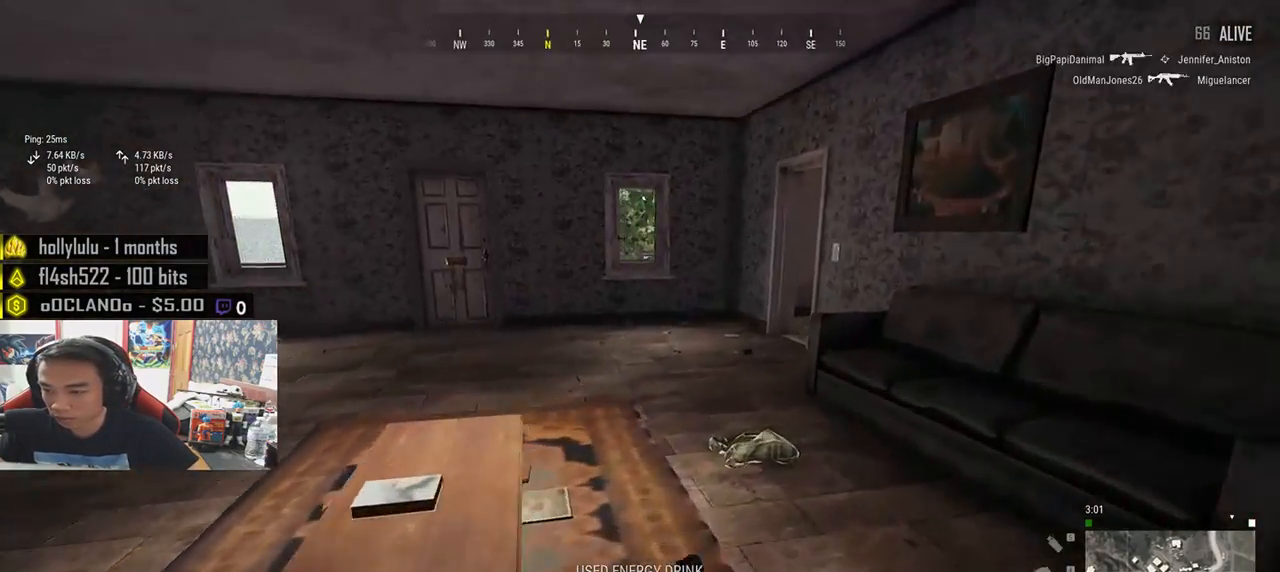
{"keys": ["shift", "w"], "mouse": [], "events": []}
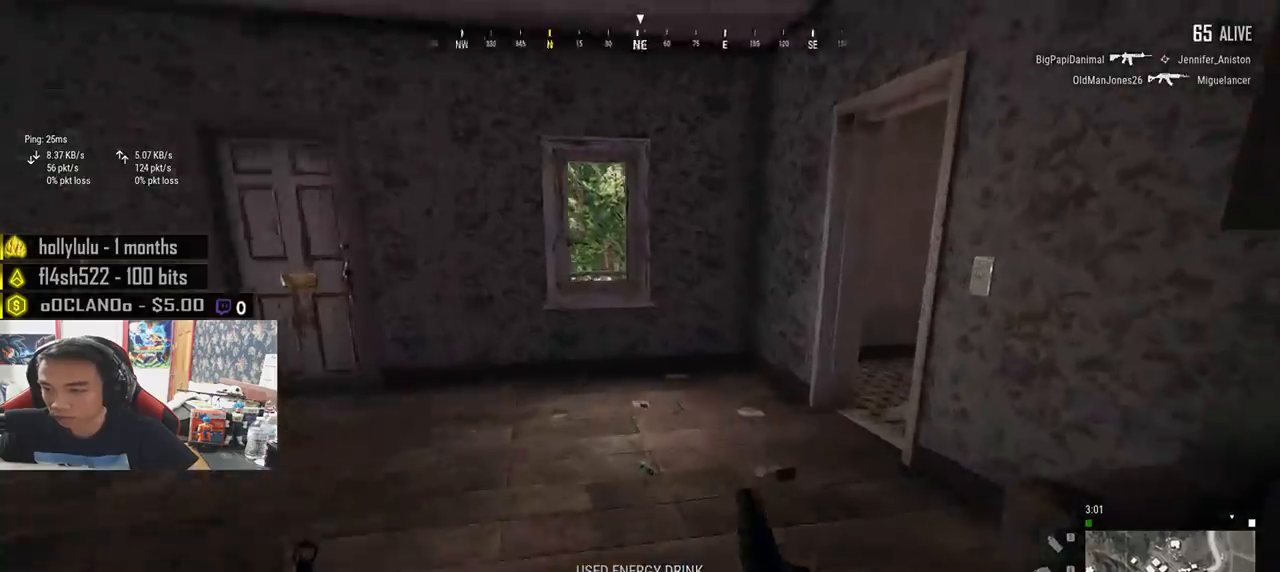
{"keys": ["d", "shift", "w"], "mouse": [], "events": [[350, "d", "down"]]}
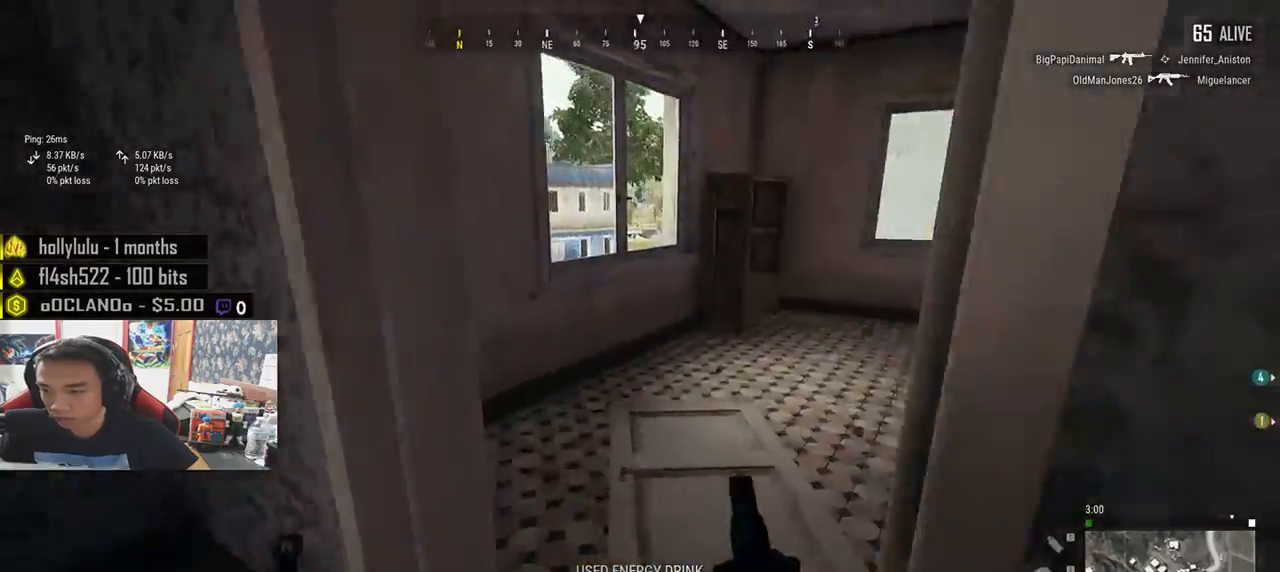
{"keys": ["a"], "mouse": [], "events": [[33, "shift", "up"], [50, "d", "up"], [217, "a", "down"], [267, "w", "up"]]}
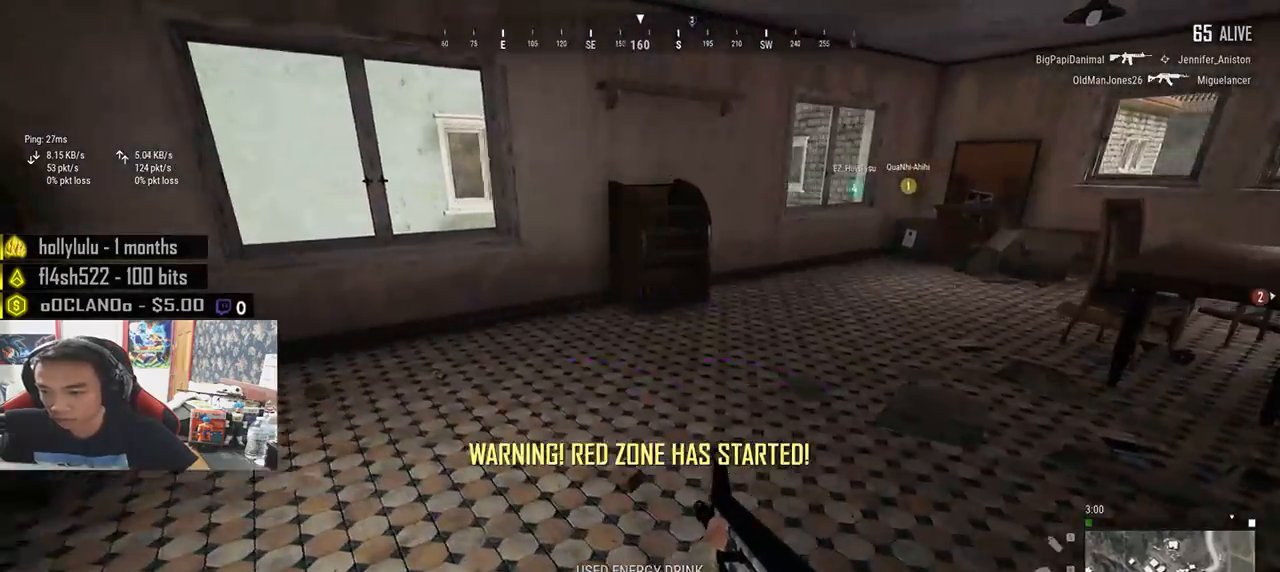
{"keys": ["tab", "w"], "mouse": [], "events": [[67, "w", "down"], [100, "a", "up"], [233, "tab", "down"], [333, "tab", "up"], [467, "tab", "down"]]}
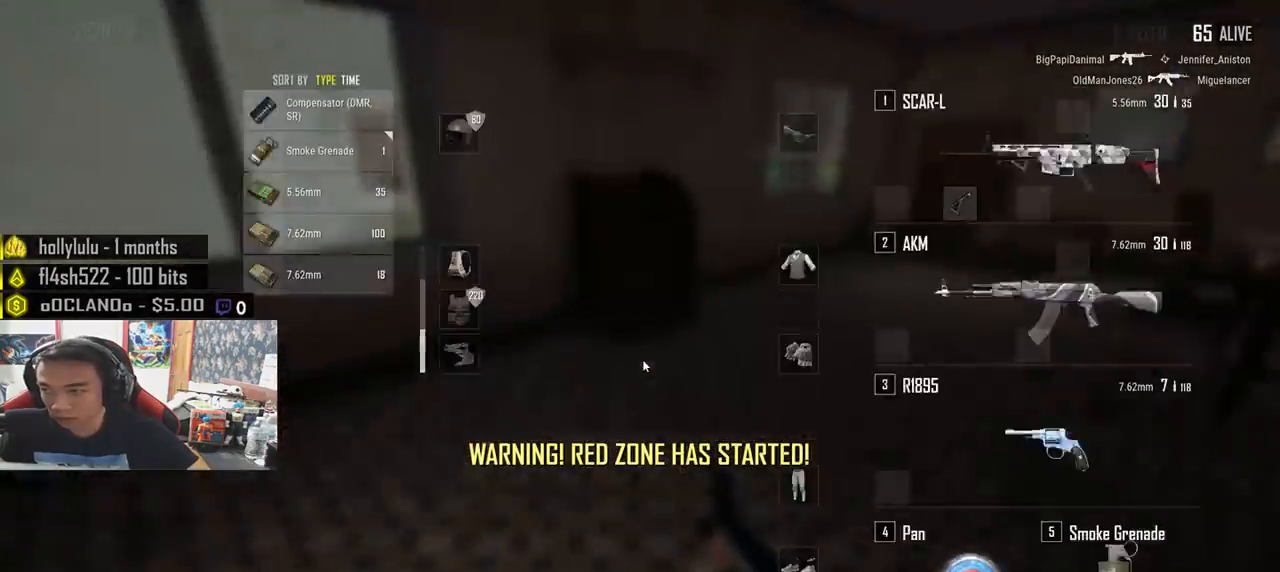
{"keys": ["shift", "w"], "mouse": [], "events": [[33, "tab", "up"], [233, "shift", "down"]]}
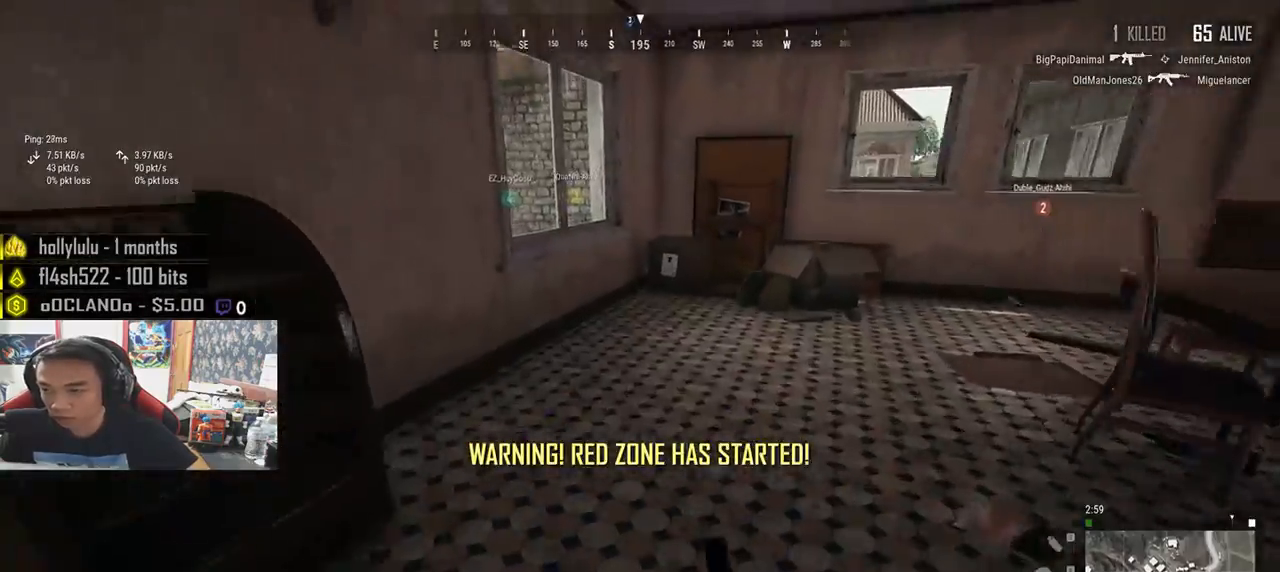
{"keys": ["d", "w"], "mouse": [], "events": [[100, "d", "down"], [400, "shift", "up"]]}
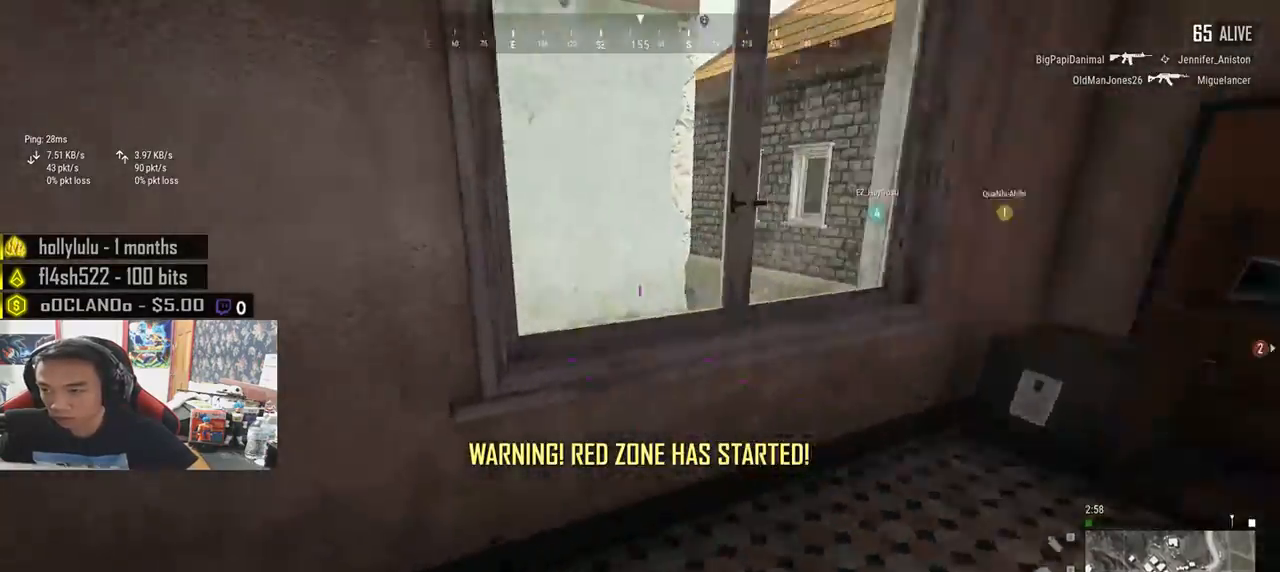
{"keys": ["d", "w"], "mouse": [], "events": [[17, "d", "up"], [217, "c", "down"], [300, "c", "up"], [333, "c", "down"], [450, "c", "up"], [467, "d", "down"]]}
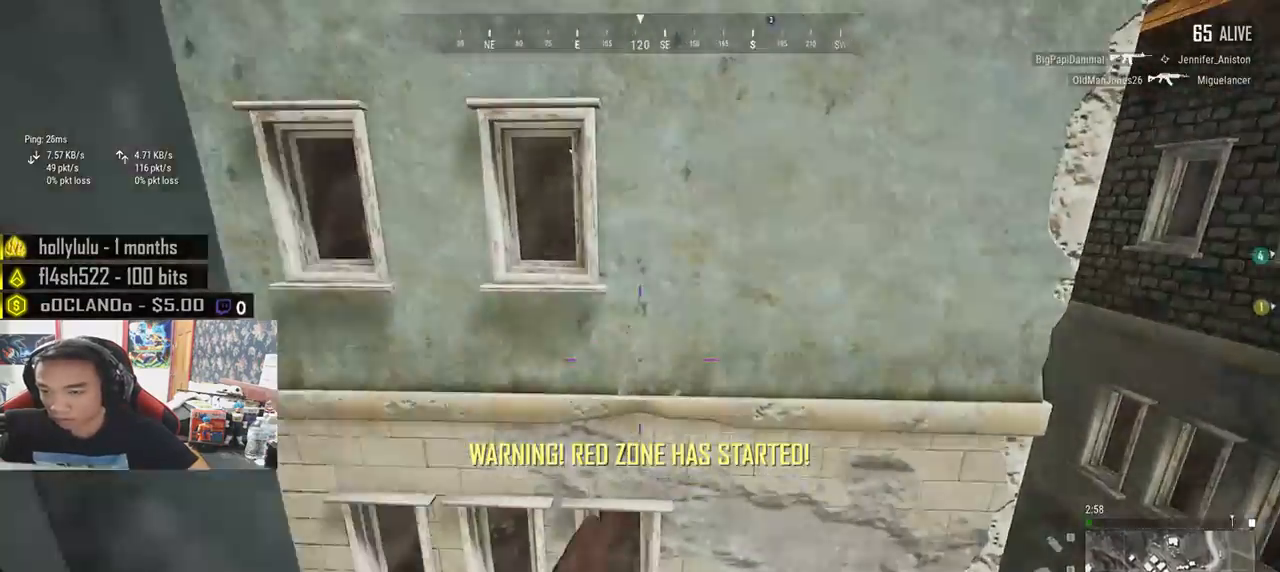
{"keys": ["d", "s"], "mouse": [], "events": [[183, "w", "up"], [333, "s", "down"]]}
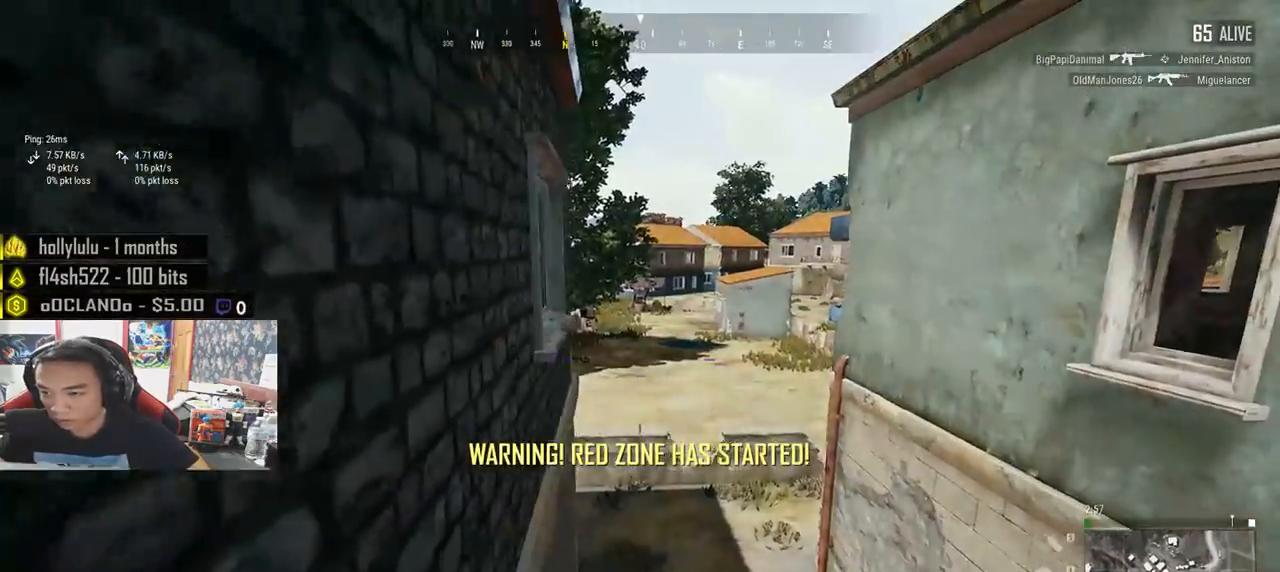
{"keys": ["d", "s"], "mouse": [], "events": []}
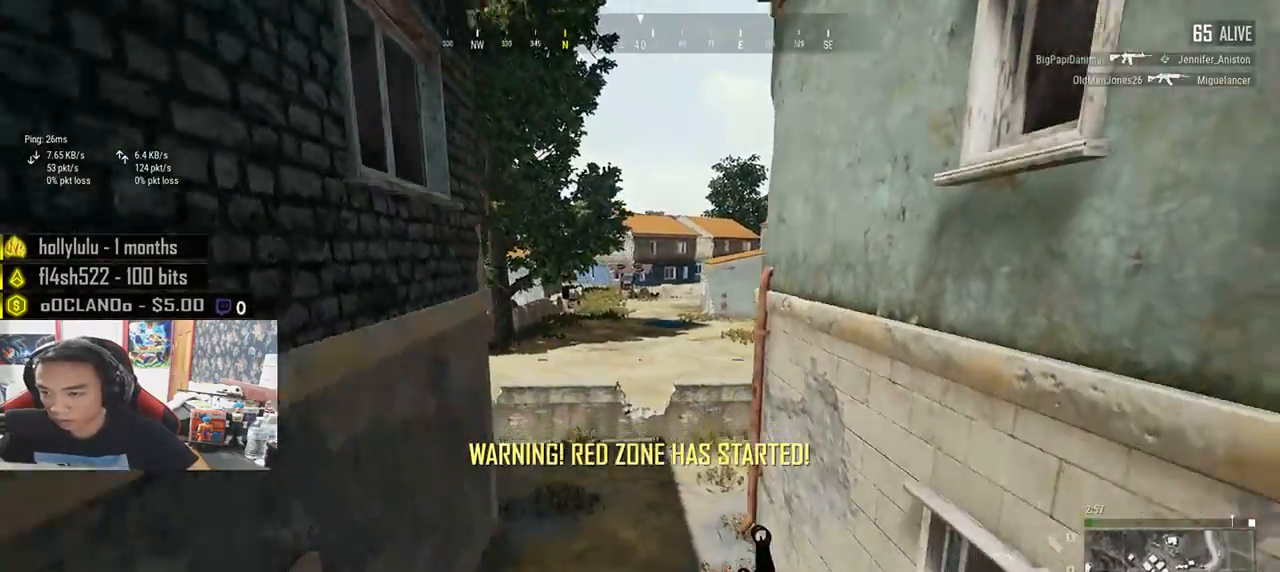
{"keys": ["d", "shift", "w"], "mouse": [], "events": [[133, "s", "up"], [267, "w", "down"], [467, "shift", "down"]]}
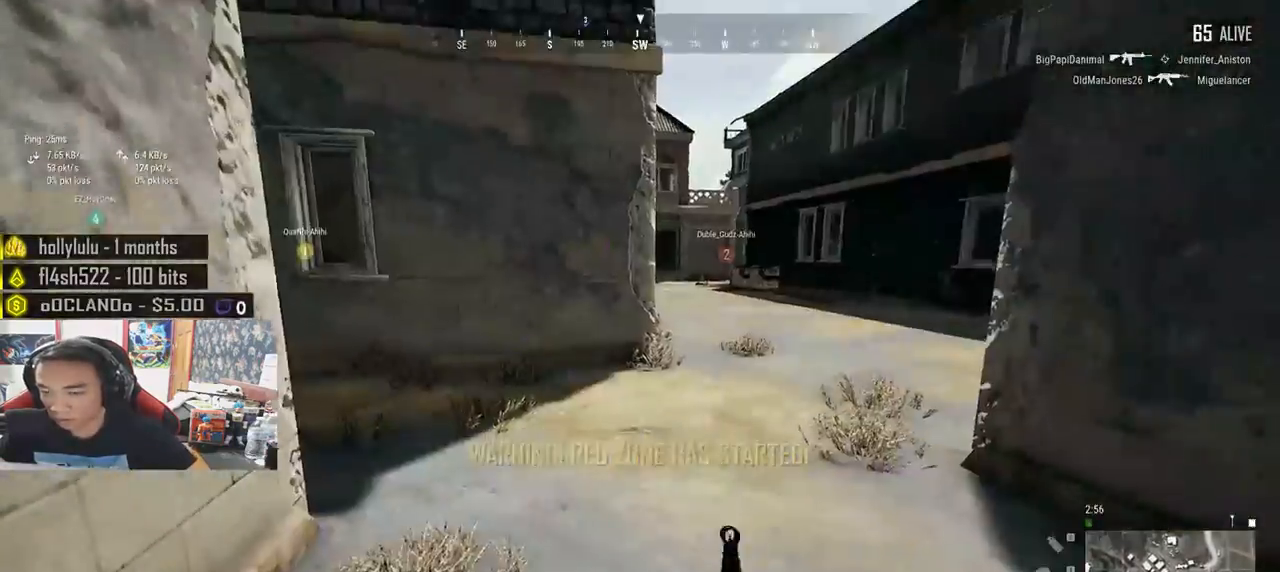
{"keys": ["shift", "w"], "mouse": [], "events": [[50, "d", "up"]]}
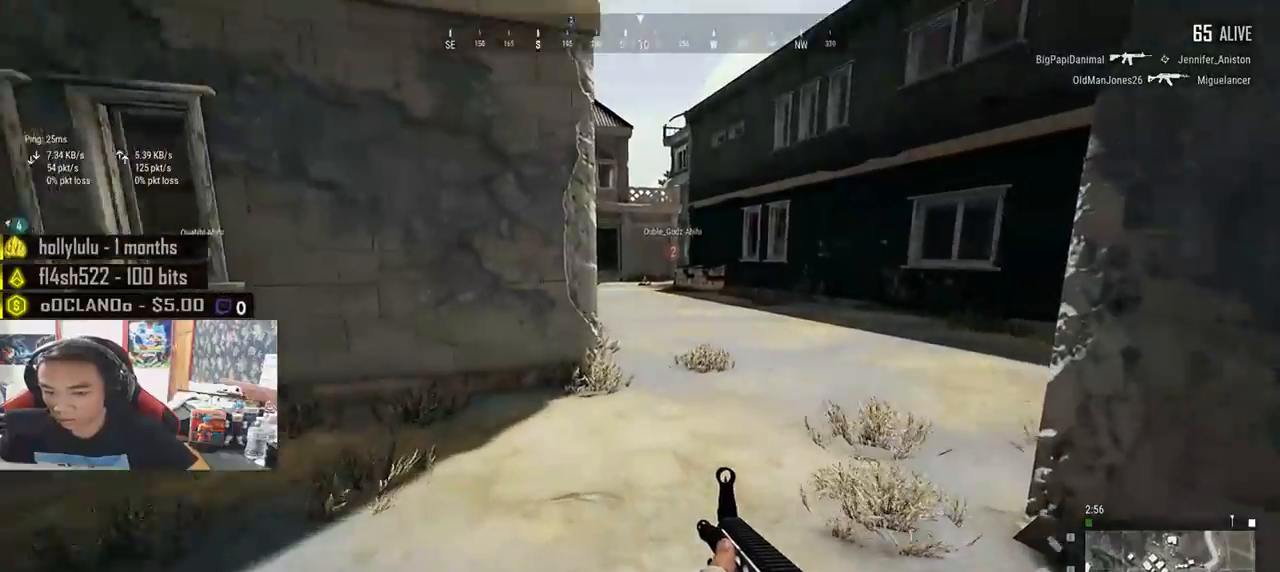
{"keys": ["shift", "w"], "mouse": [], "events": []}
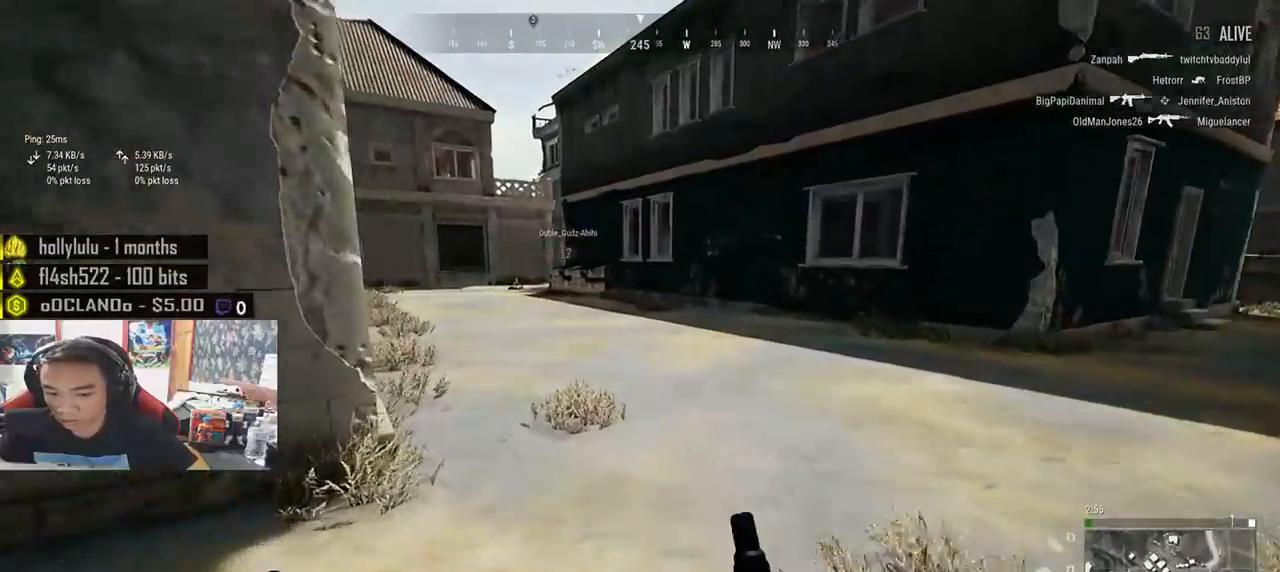
{"keys": ["shift", "w"], "mouse": [], "events": []}
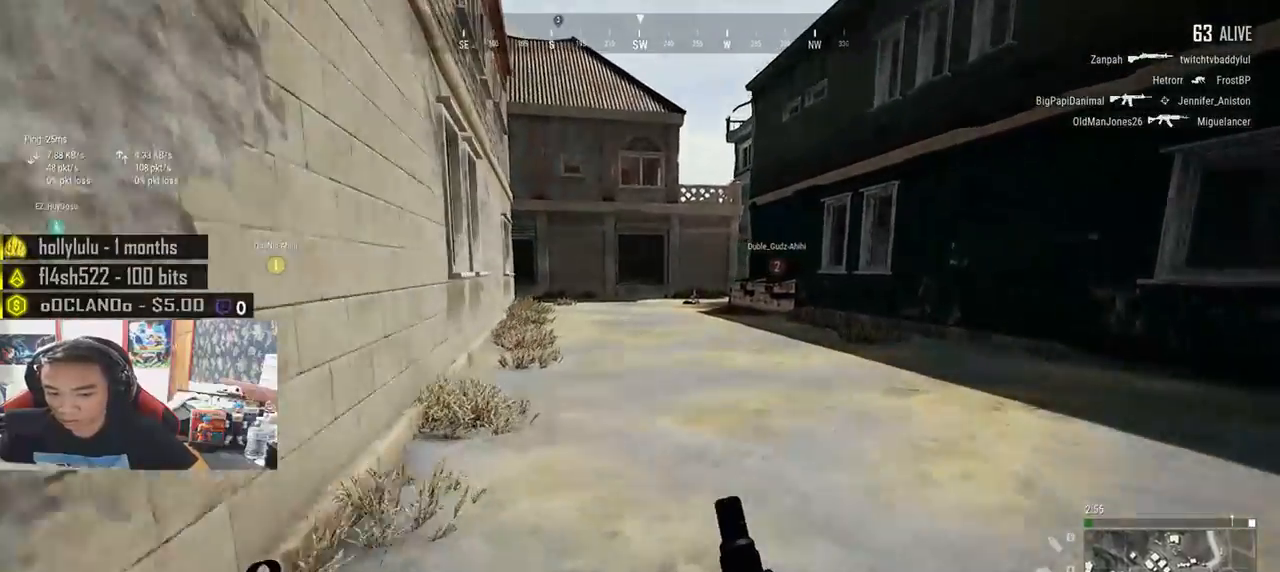
{"keys": ["shift", "w"], "mouse": [], "events": []}
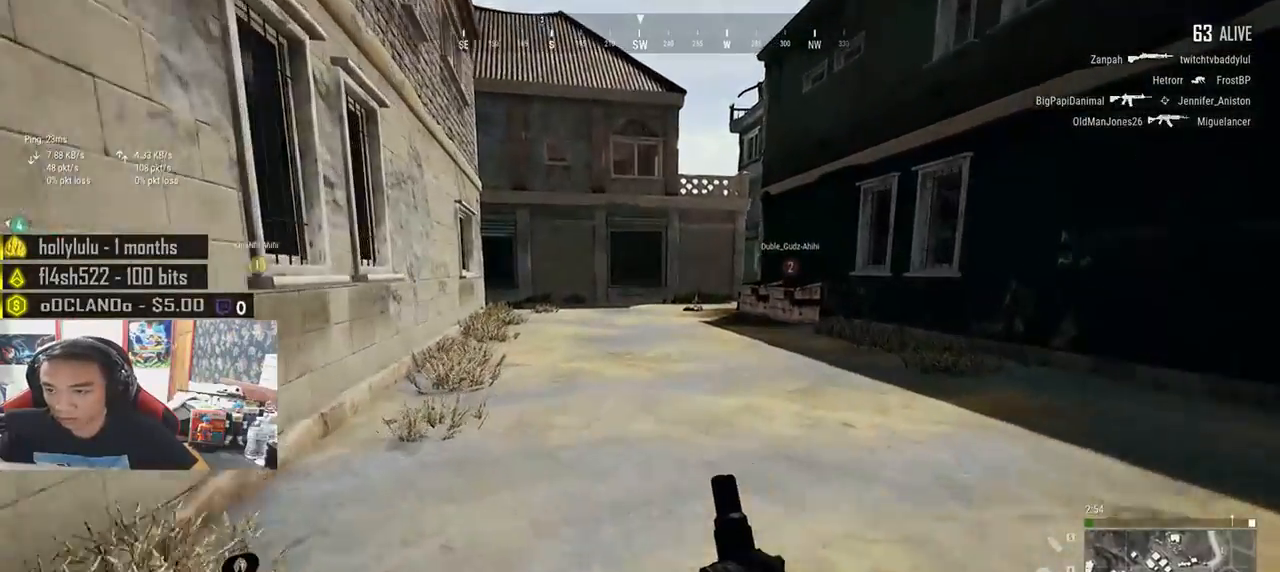
{"keys": ["shift", "w"], "mouse": [], "events": []}
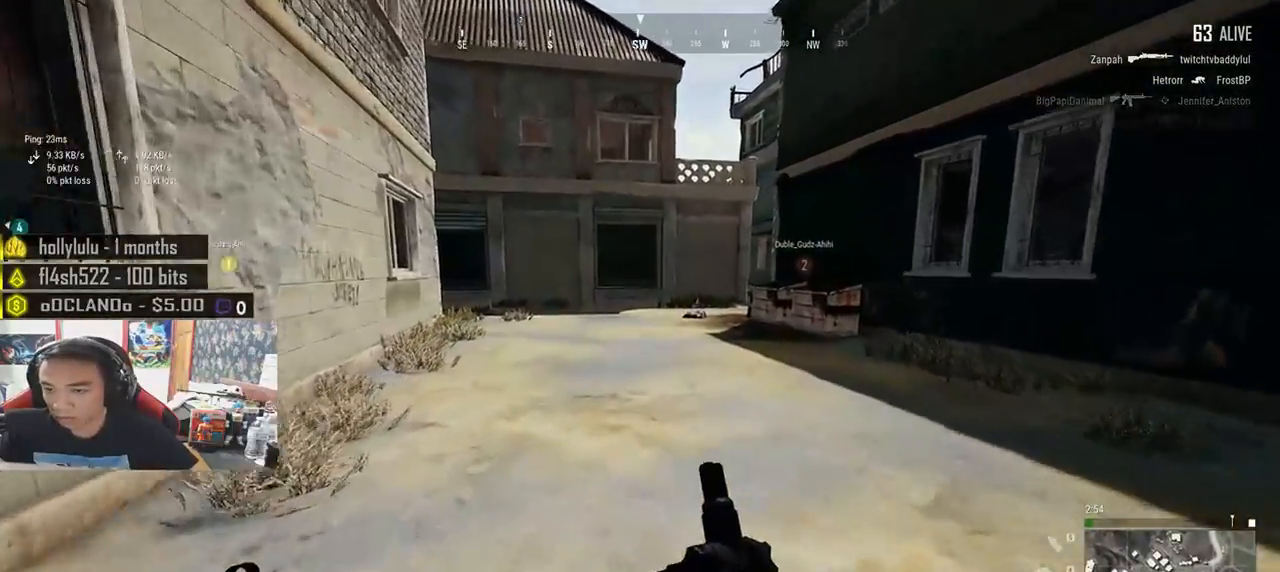
{"keys": ["shift", "w"], "mouse": [], "events": []}
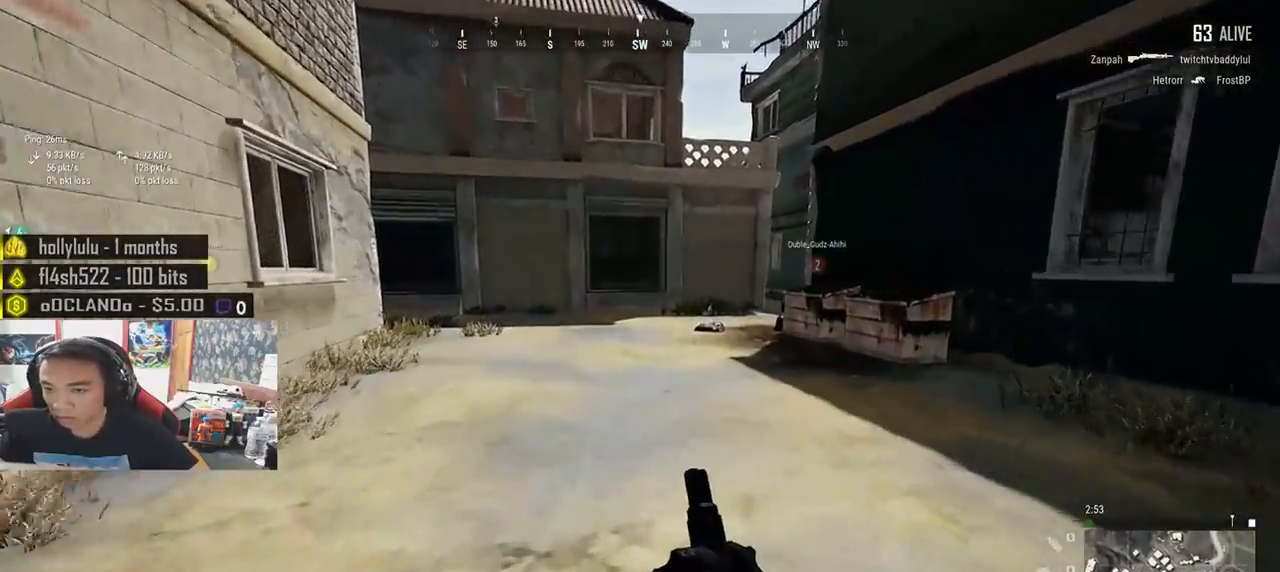
{"keys": ["shift", "w"], "mouse": [], "events": []}
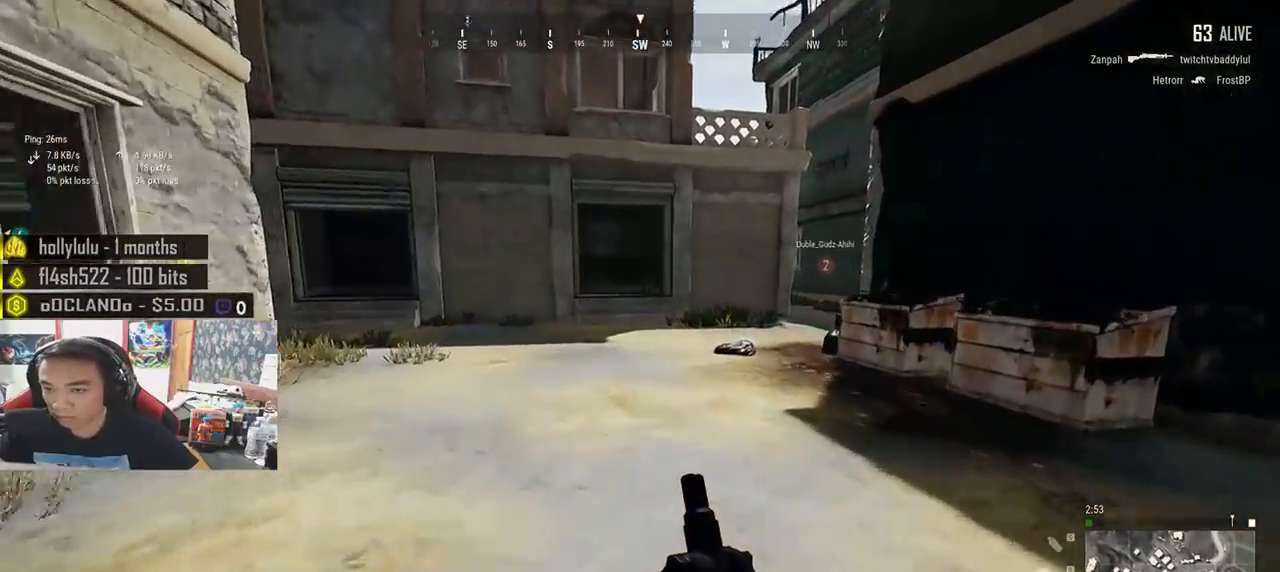
{"keys": ["shift", "w"], "mouse": [], "events": []}
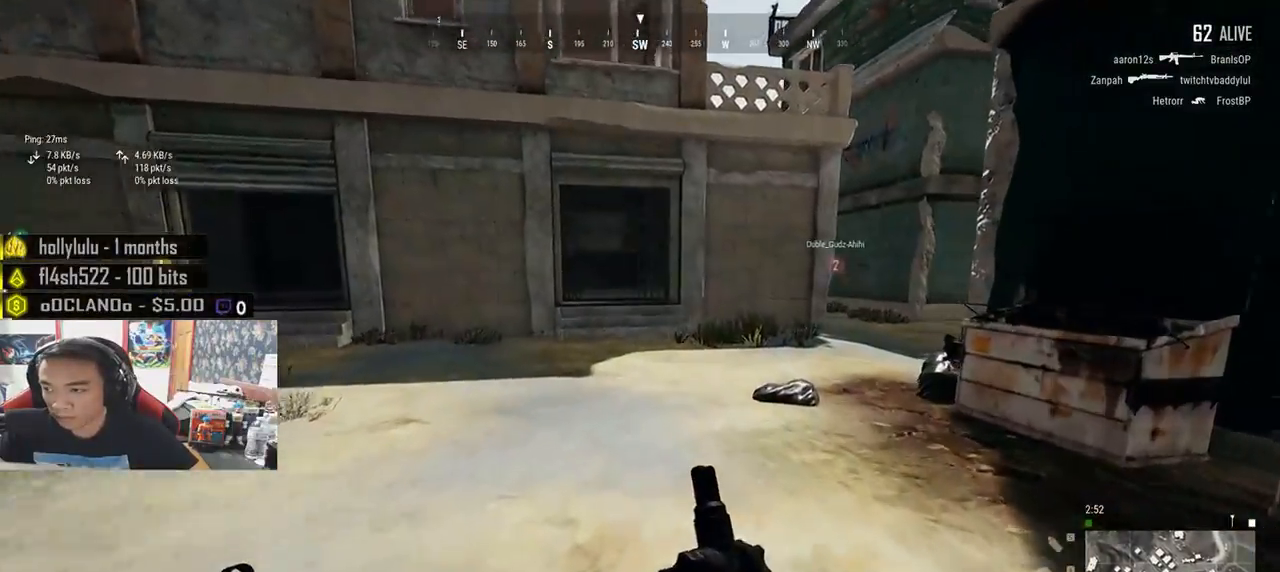
{"keys": ["shift", "w"], "mouse": [], "events": []}
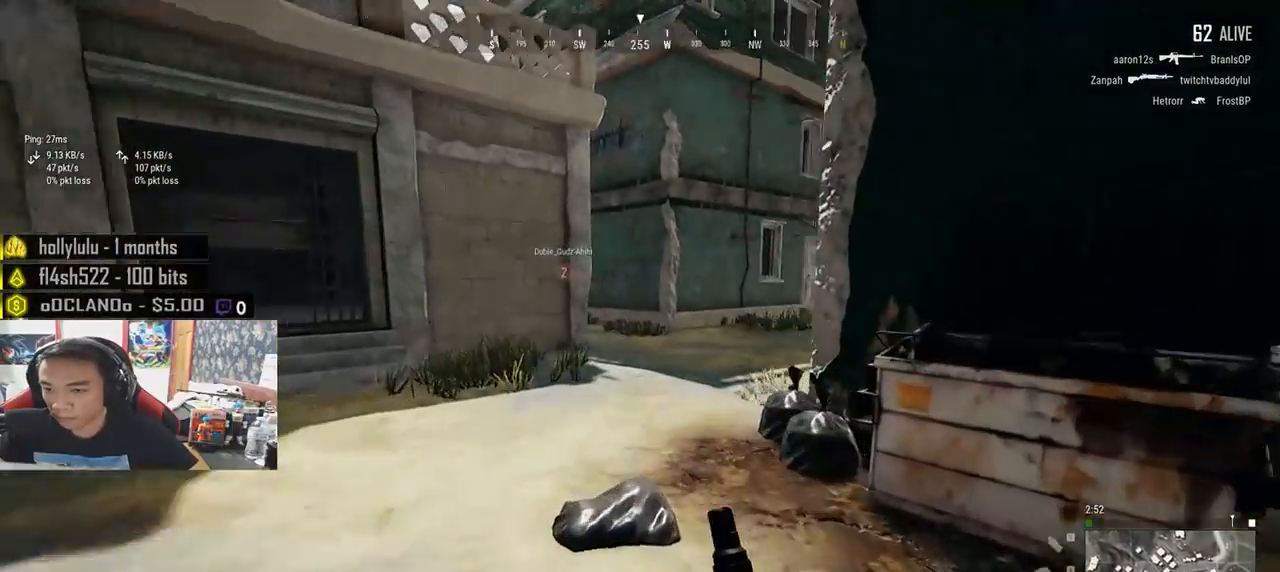
{"keys": ["shift", "w"], "mouse": [], "events": []}